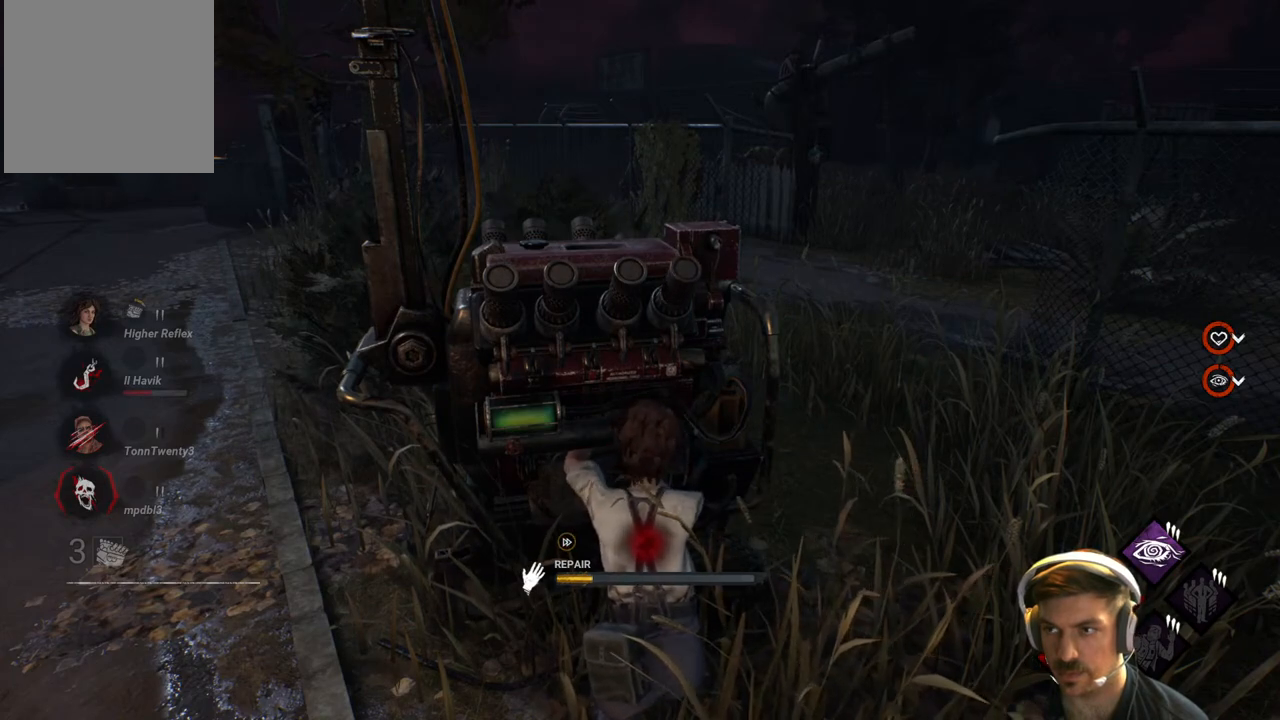
Gameplay with a controller (Xbox layout); each line is a JSON object with the inputs held at the frame after it. "events" lists button and stick changes between this image and that frame as [ms after this image, input, new state], when the widget could be followed in between.
{"buttons": ["R1"], "left_stick": "center", "right_stick": "center", "events": []}
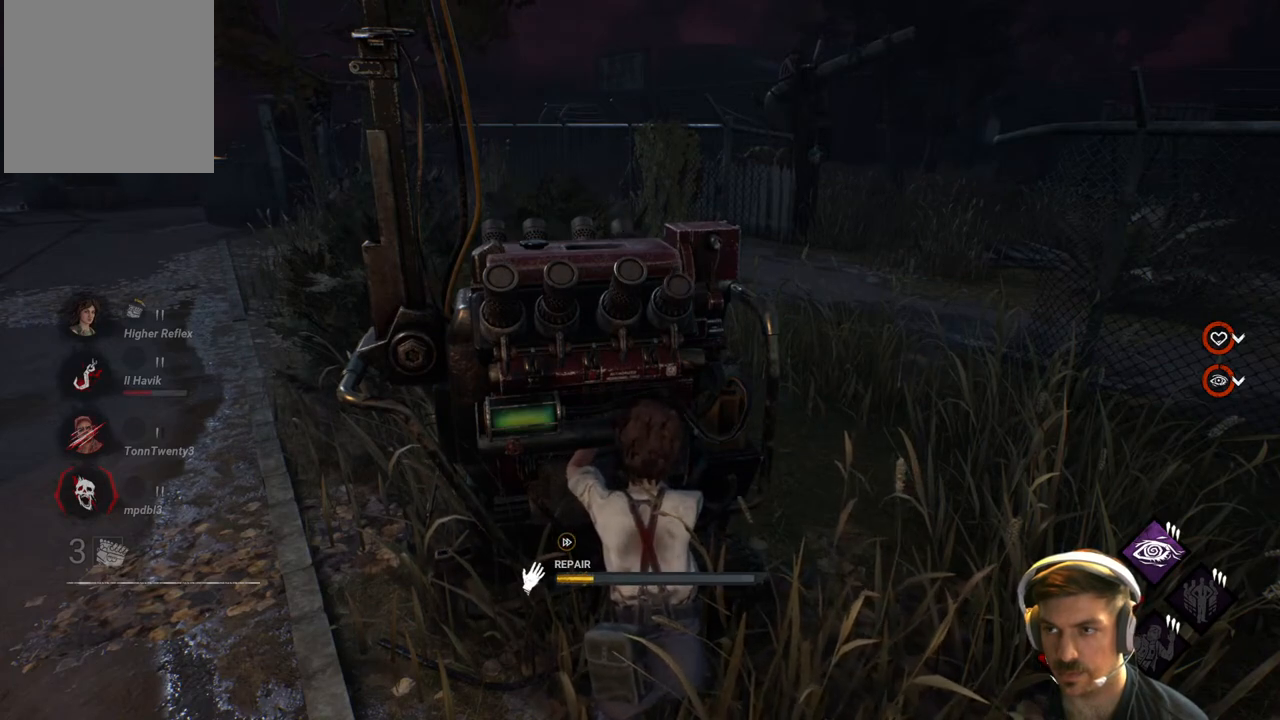
{"buttons": ["R1"], "left_stick": "center", "right_stick": "center", "events": []}
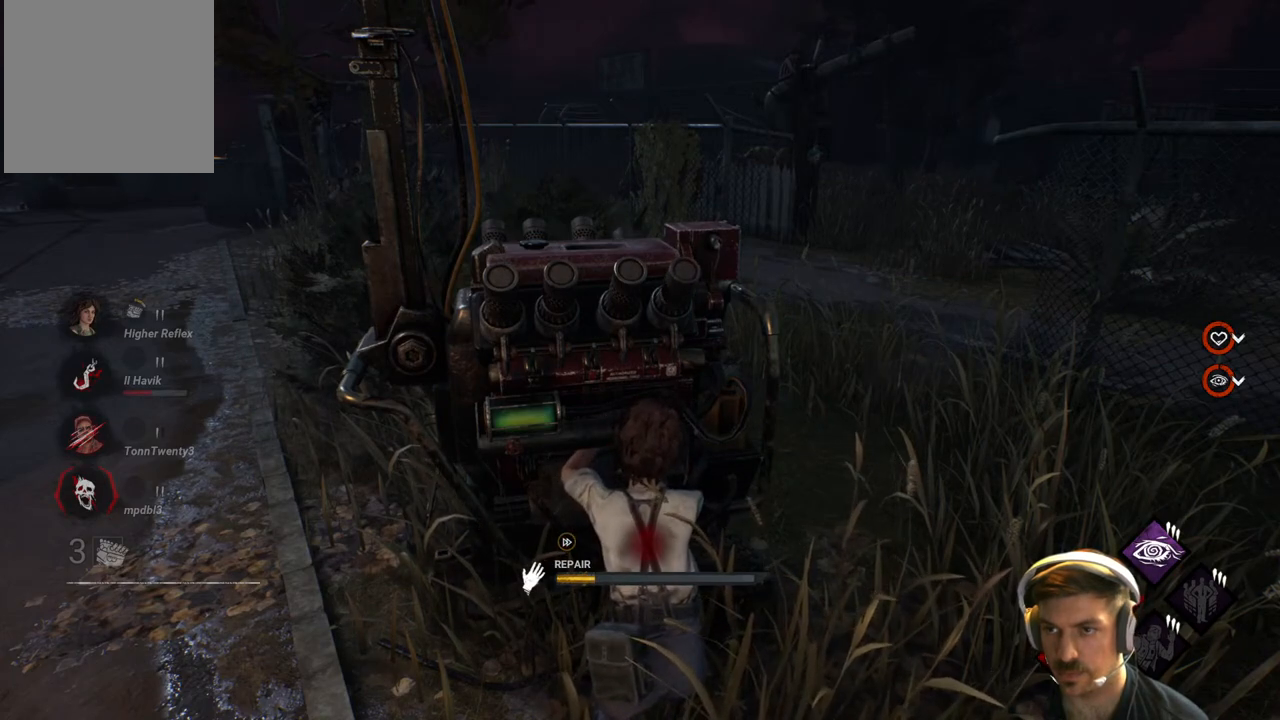
{"buttons": ["R1"], "left_stick": "center", "right_stick": "center", "events": []}
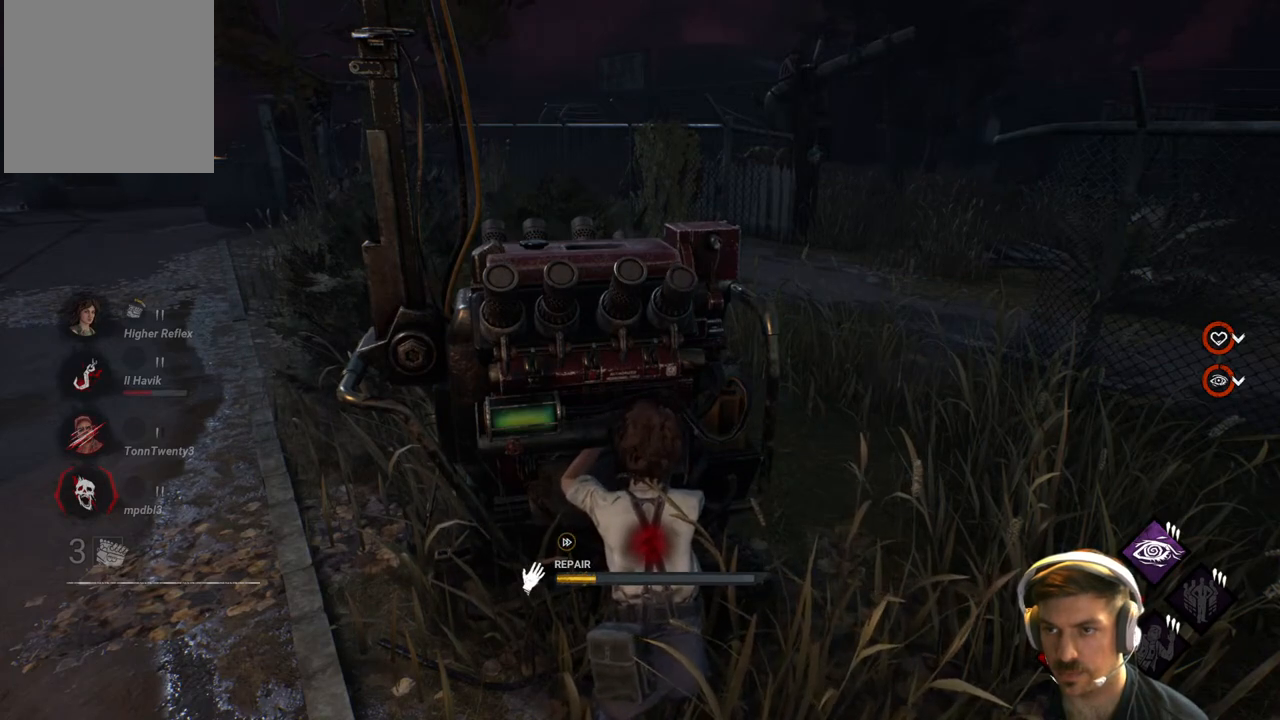
{"buttons": ["R1"], "left_stick": "center", "right_stick": "center", "events": [[183, "right_stick", "up-right"], [300, "right_stick", "center"]]}
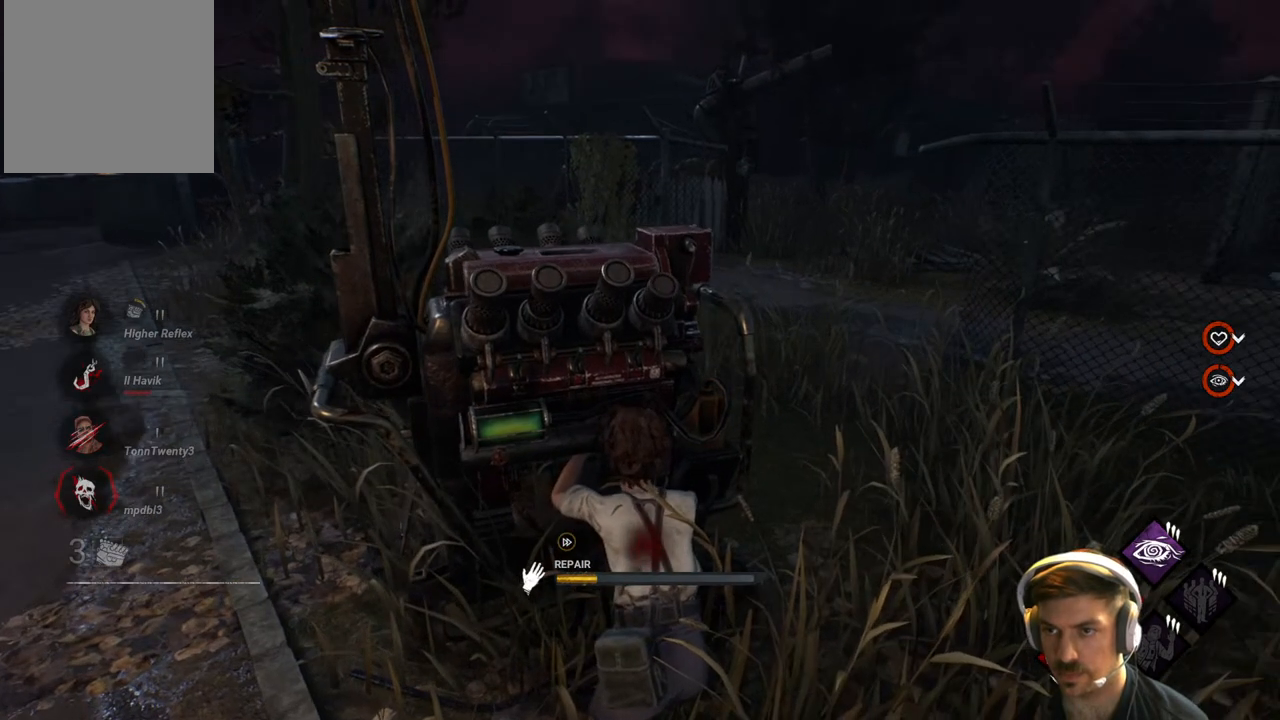
{"buttons": ["R1"], "left_stick": "center", "right_stick": "center", "events": []}
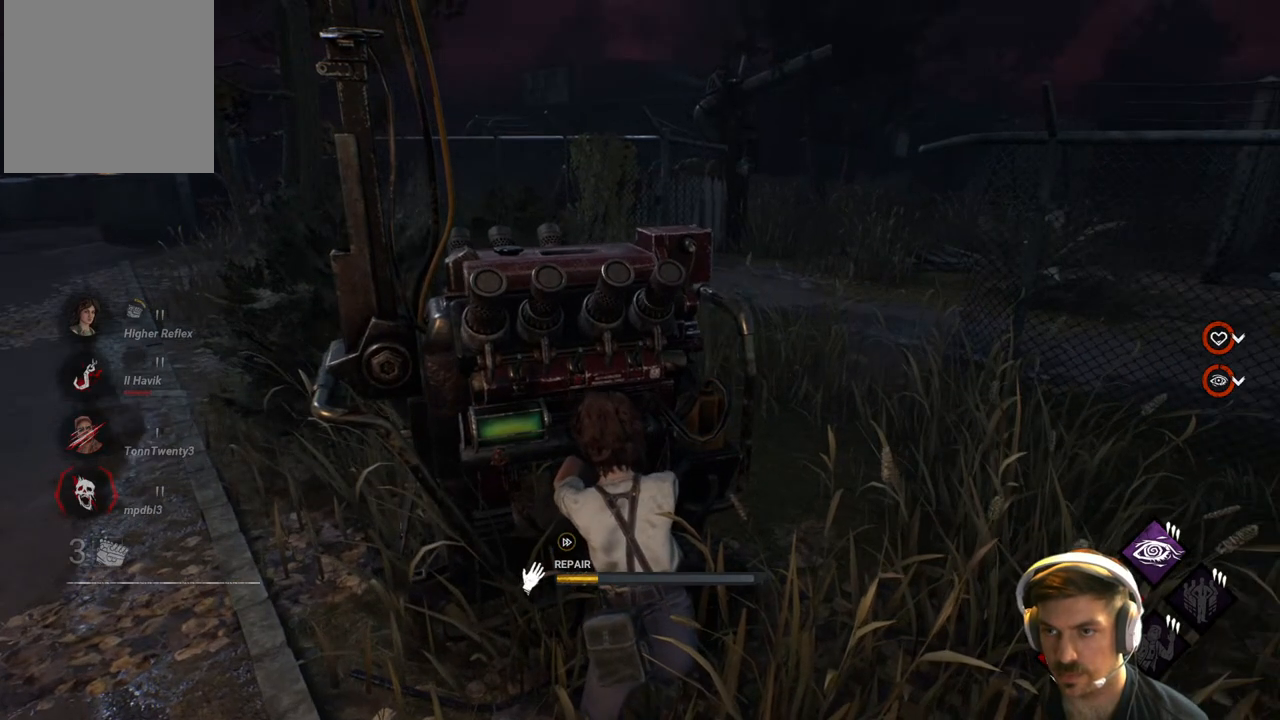
{"buttons": ["R1"], "left_stick": "center", "right_stick": "center", "events": []}
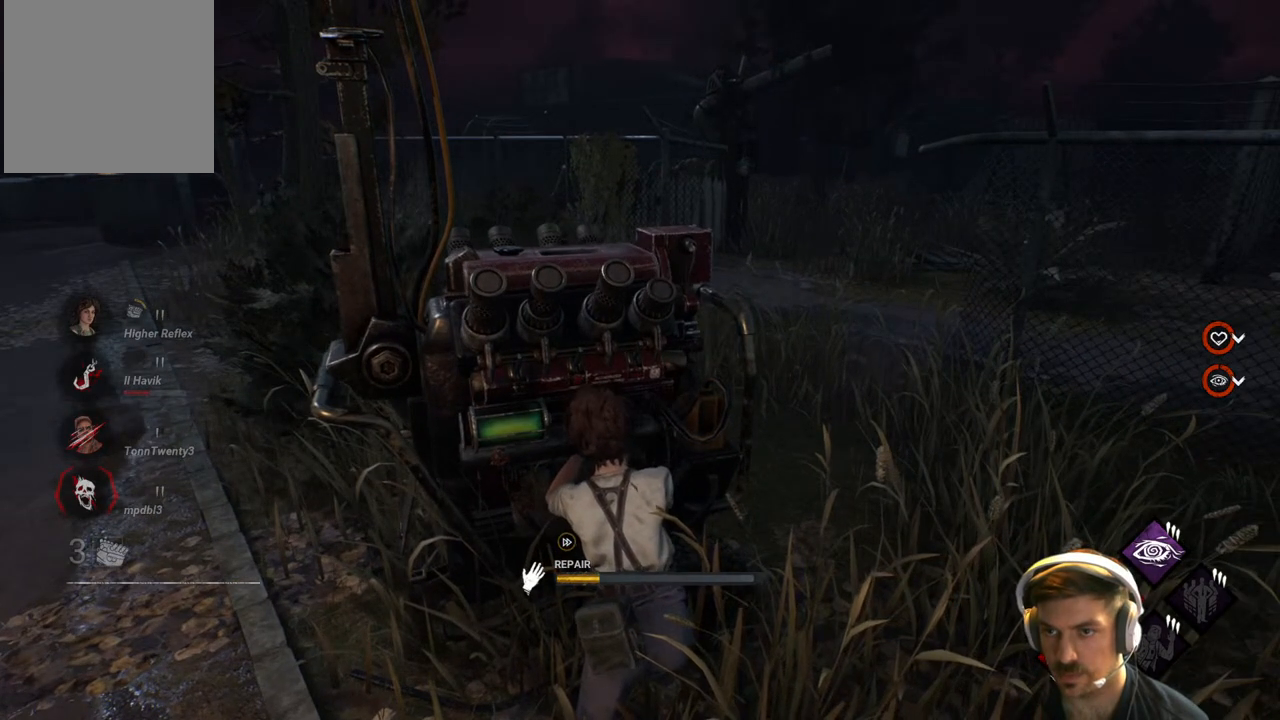
{"buttons": ["R1"], "left_stick": "center", "right_stick": "left", "events": [[333, "right_stick", "left"]]}
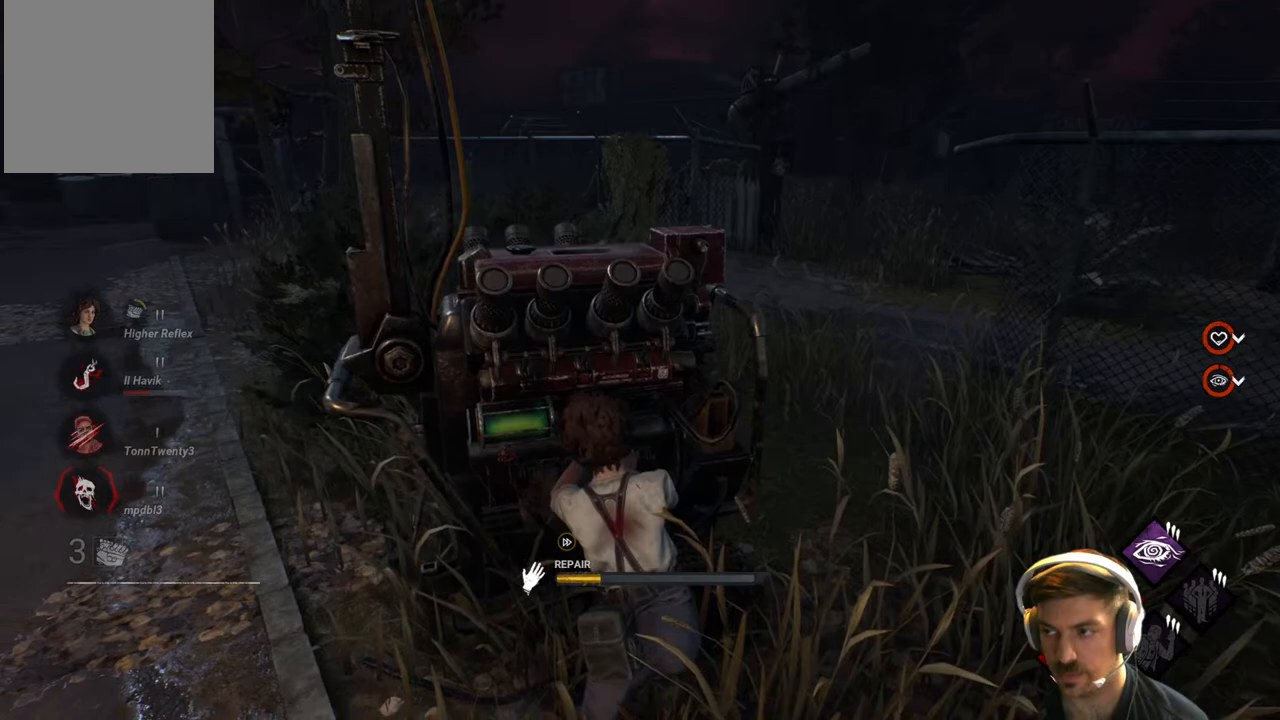
{"buttons": ["R1"], "left_stick": "center", "right_stick": "center", "events": [[133, "right_stick", "center"]]}
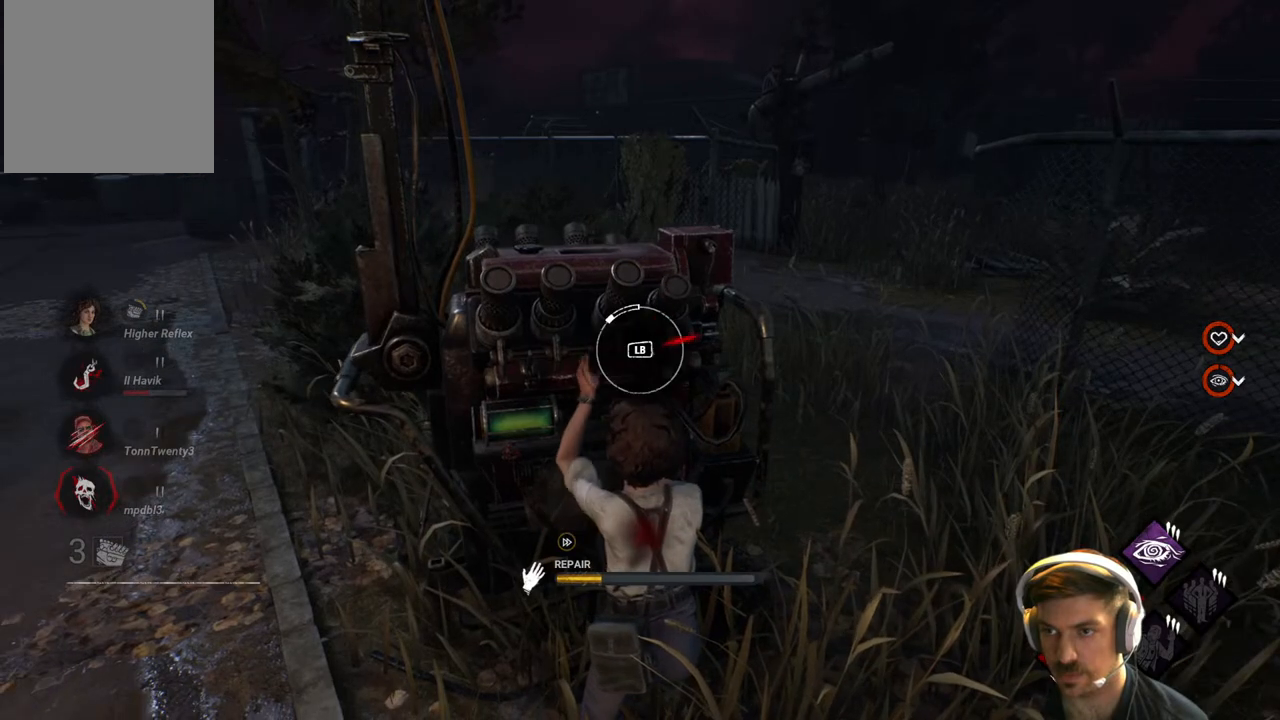
{"buttons": ["R1"], "left_stick": "center", "right_stick": "center", "events": []}
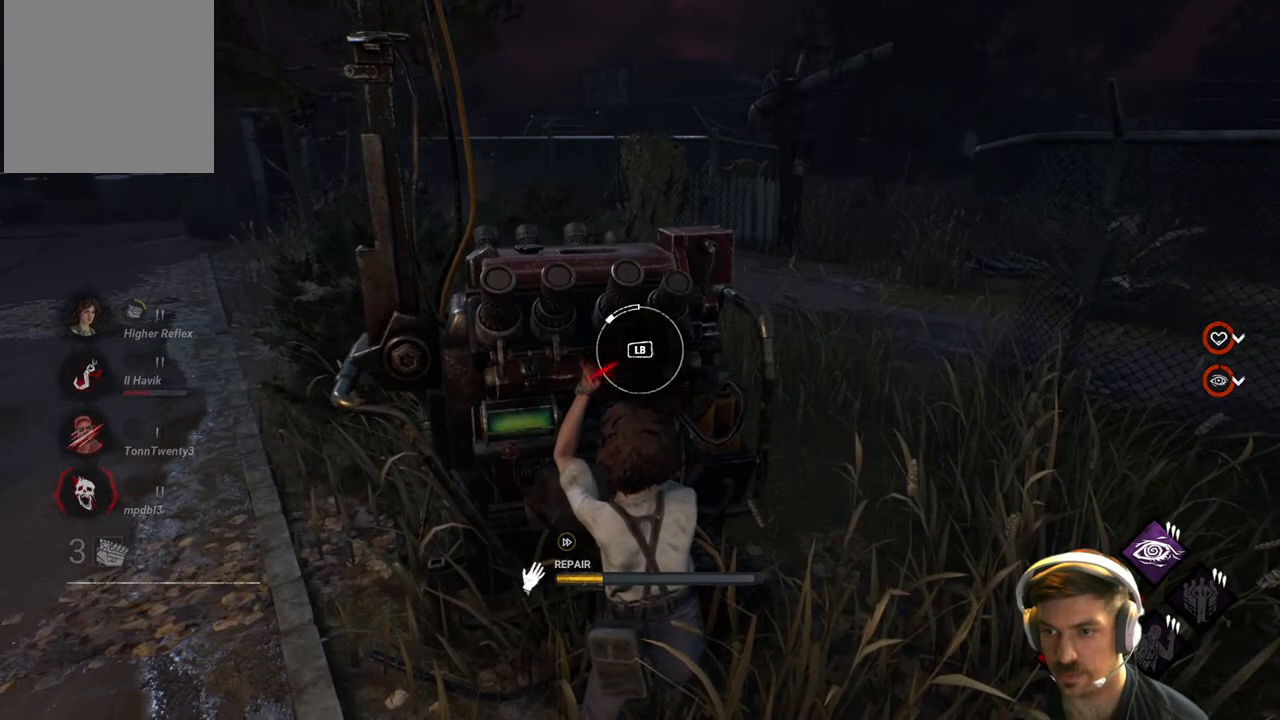
{"buttons": ["R1"], "left_stick": "center", "right_stick": "center", "events": [[267, "L1", "down"], [400, "L1", "up"]]}
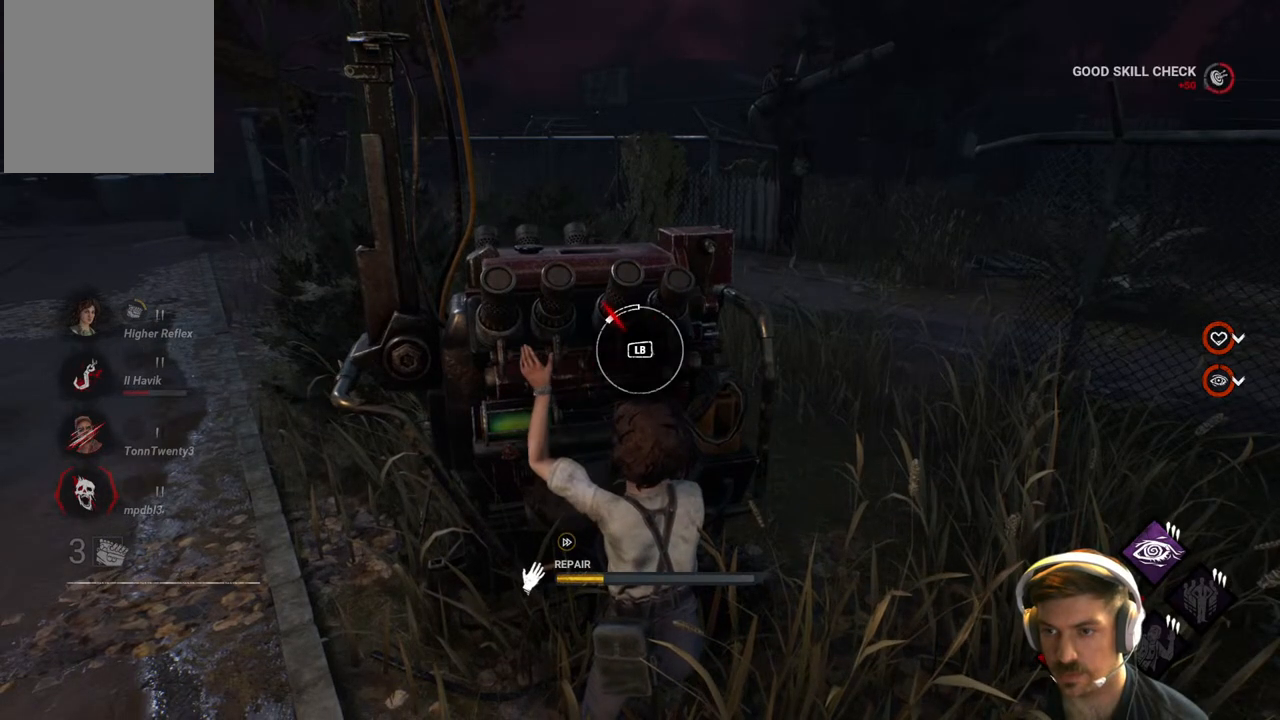
{"buttons": ["R1"], "left_stick": "center", "right_stick": "left", "events": [[367, "right_stick", "left"]]}
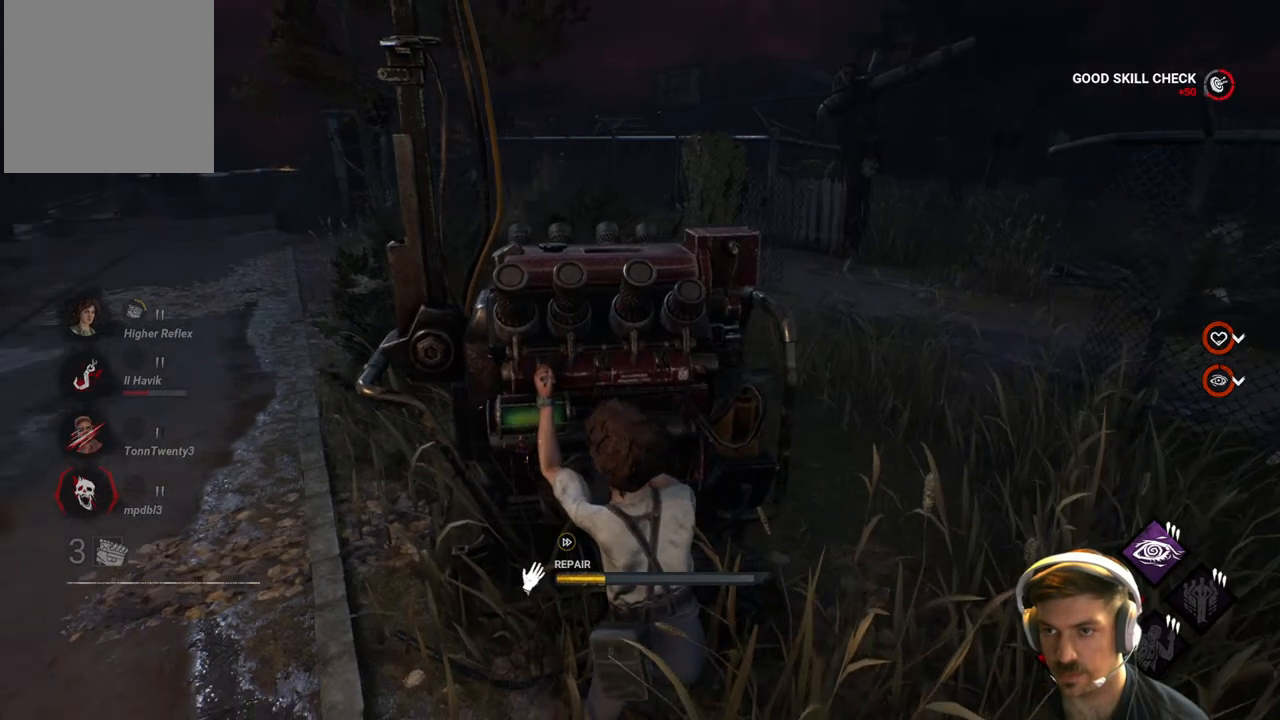
{"buttons": ["R1"], "left_stick": "center", "right_stick": "center", "events": [[117, "right_stick", "center"]]}
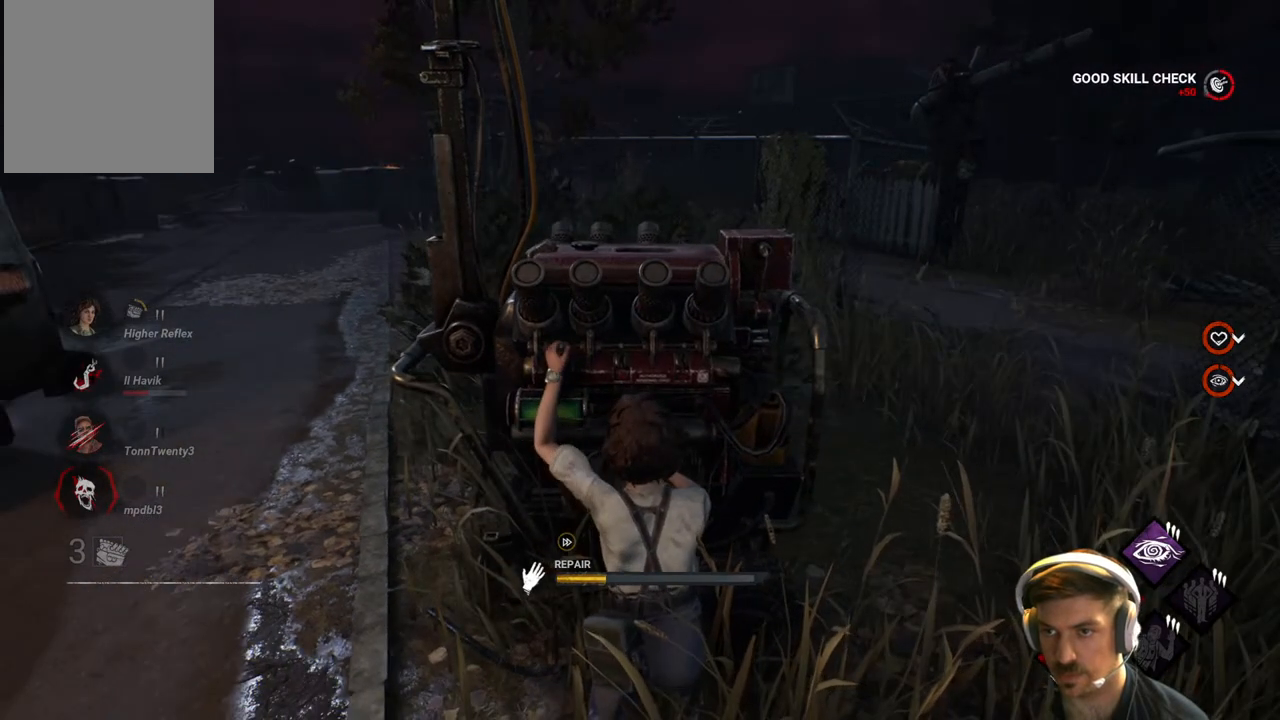
{"buttons": ["R1"], "left_stick": "center", "right_stick": "center", "events": []}
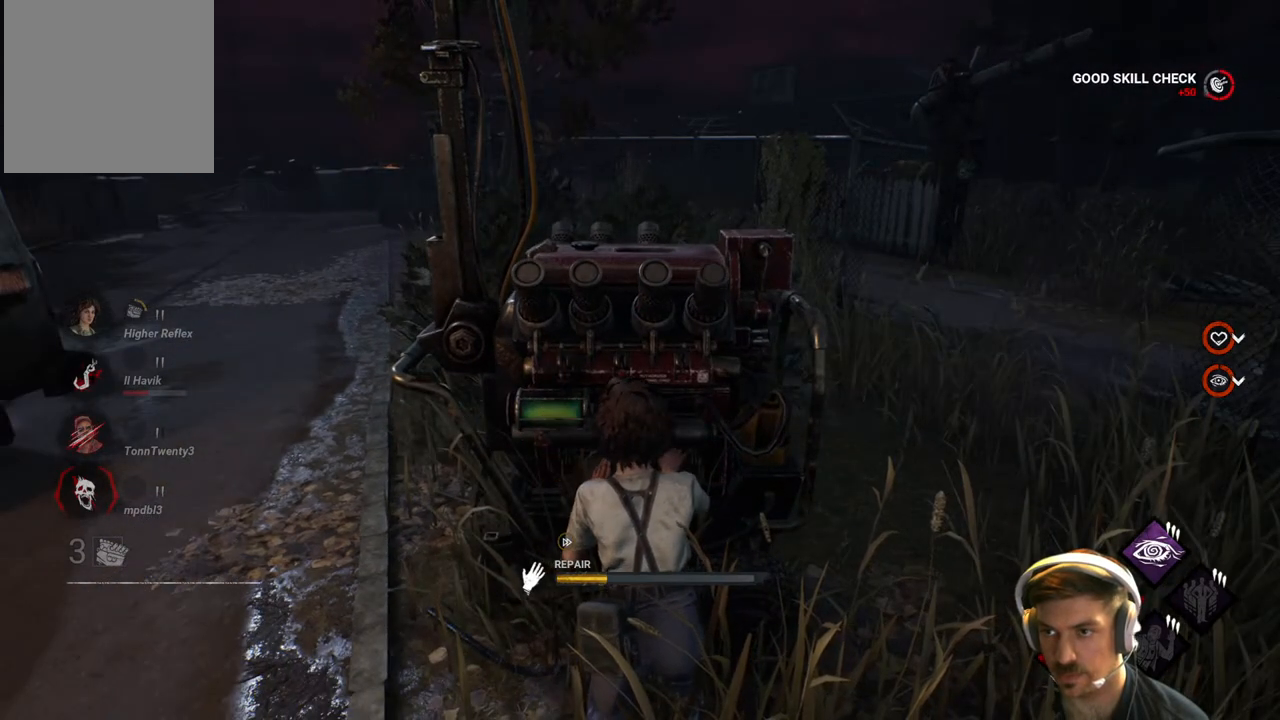
{"buttons": ["R1"], "left_stick": "center", "right_stick": "center", "events": [[17, "right_stick", "right"], [167, "right_stick", "center"]]}
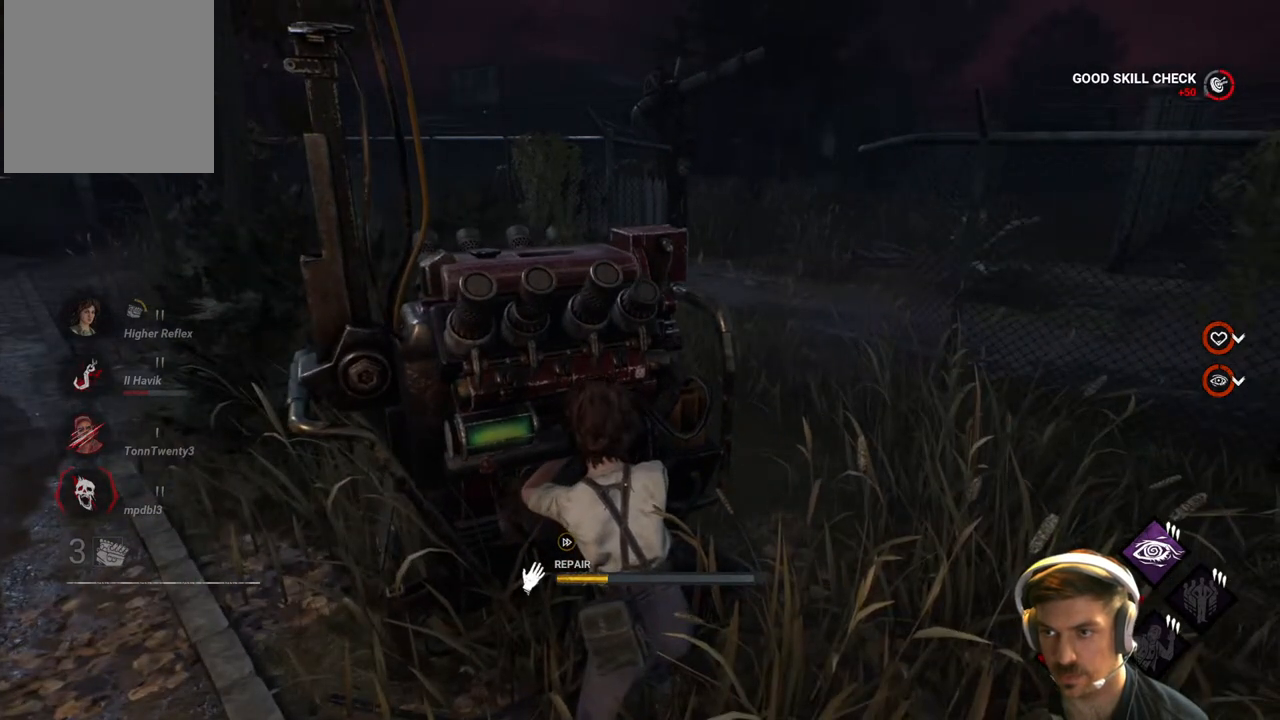
{"buttons": ["R1"], "left_stick": "center", "right_stick": "center", "events": []}
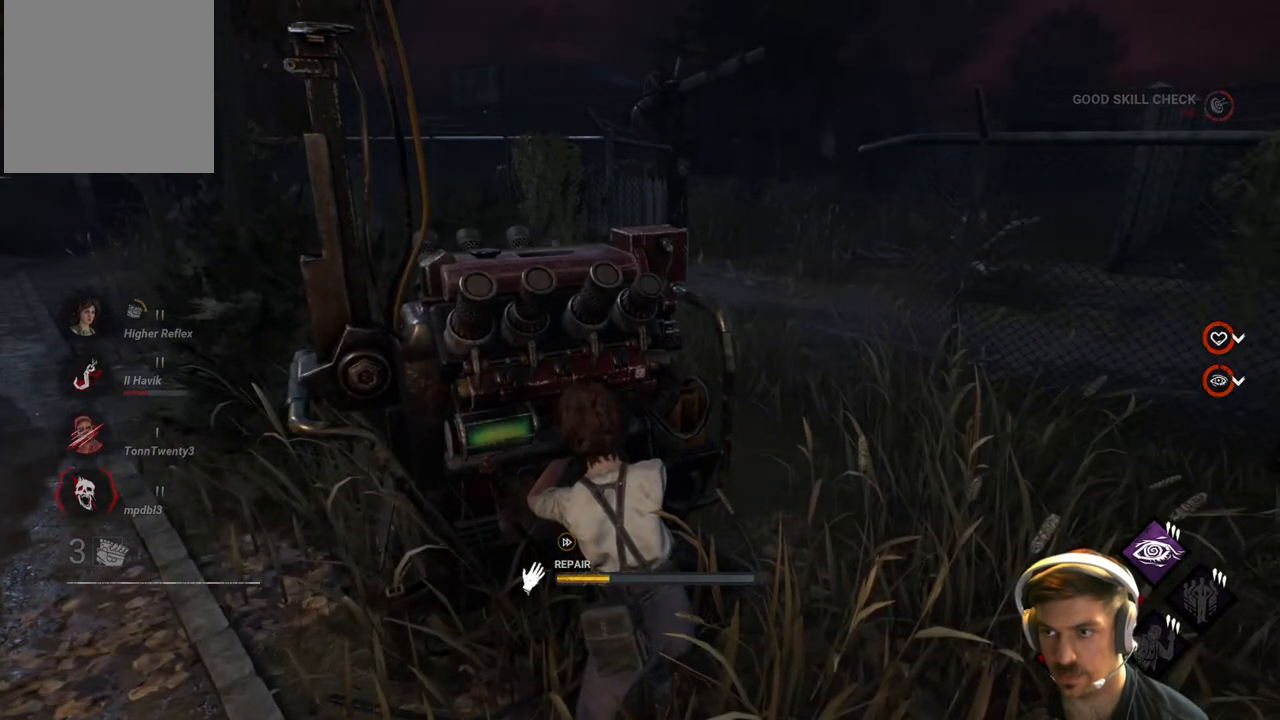
{"buttons": ["R1"], "left_stick": "center", "right_stick": "left", "events": [[417, "right_stick", "left"]]}
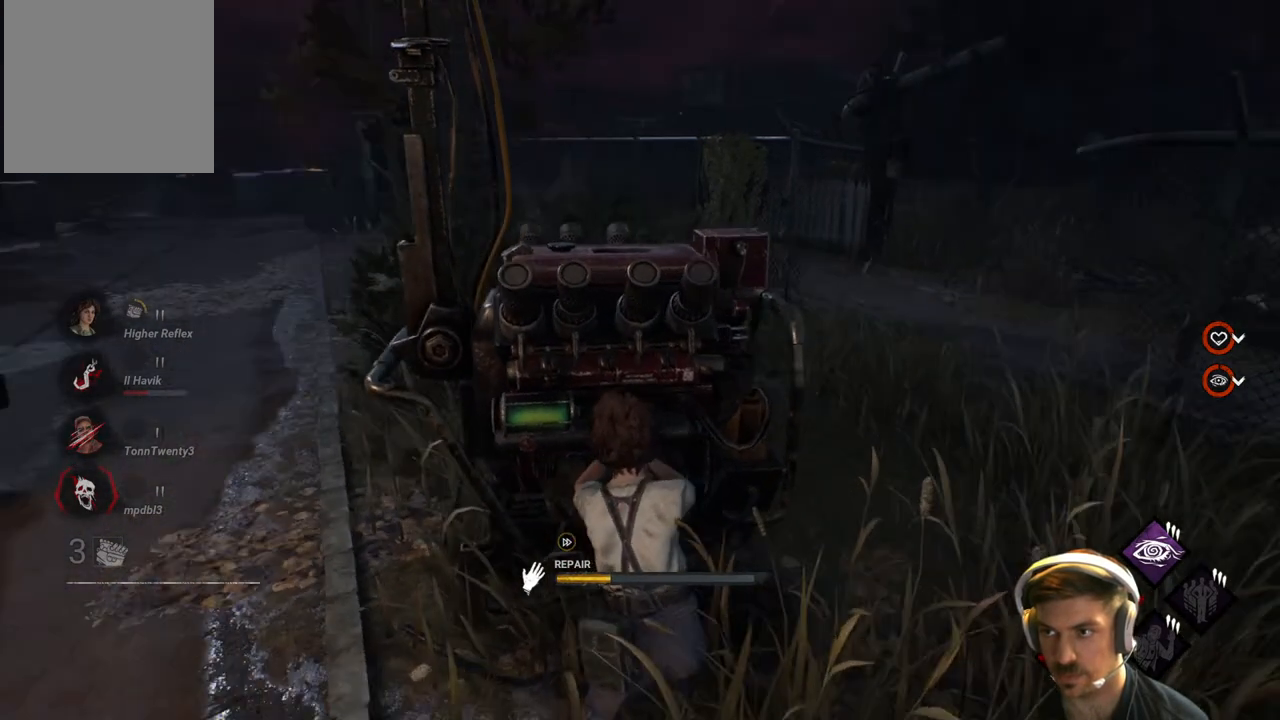
{"buttons": ["R1"], "left_stick": "center", "right_stick": "center", "events": [[67, "right_stick", "center"]]}
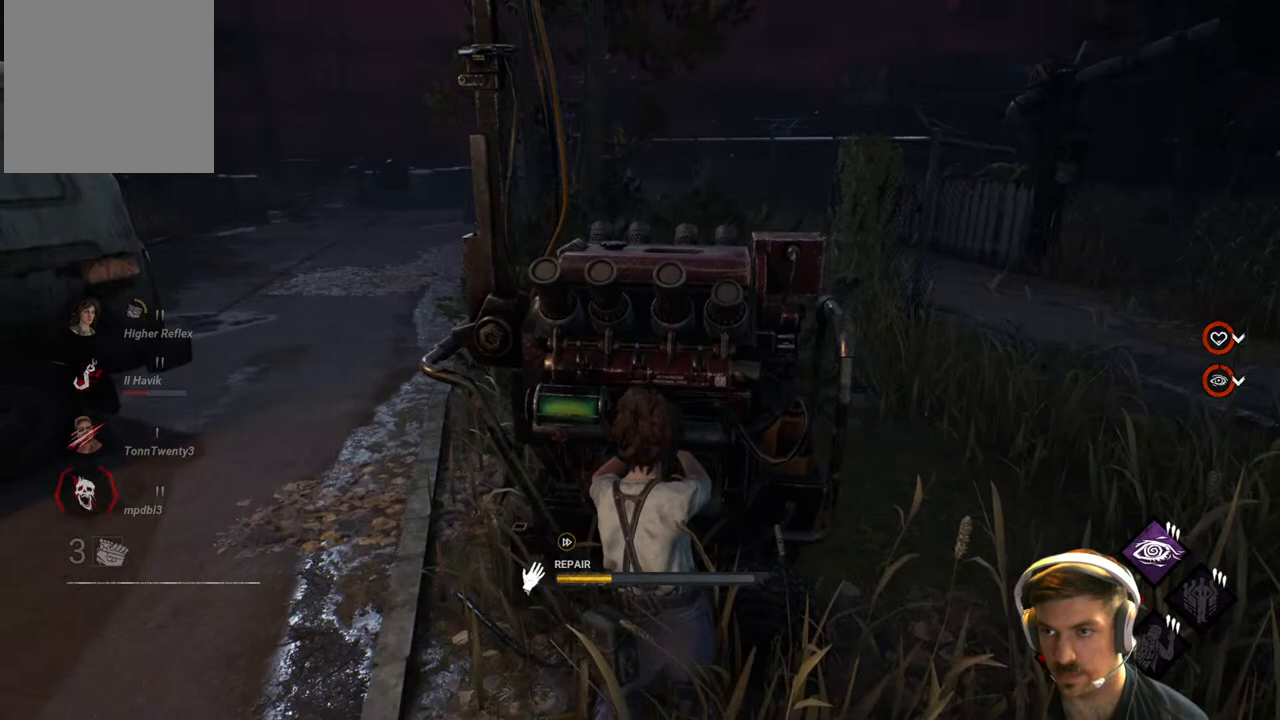
{"buttons": ["R1"], "left_stick": "center", "right_stick": "center", "events": []}
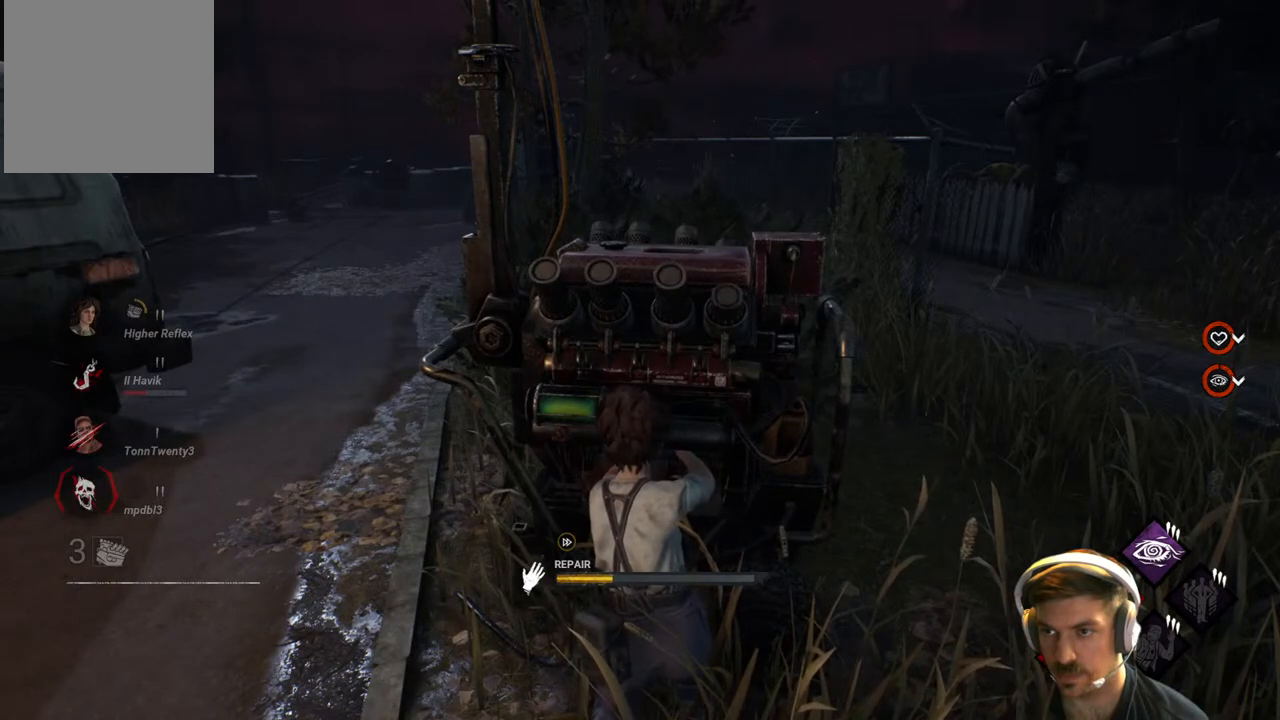
{"buttons": ["R1"], "left_stick": "center", "right_stick": "right", "events": [[450, "right_stick", "right"]]}
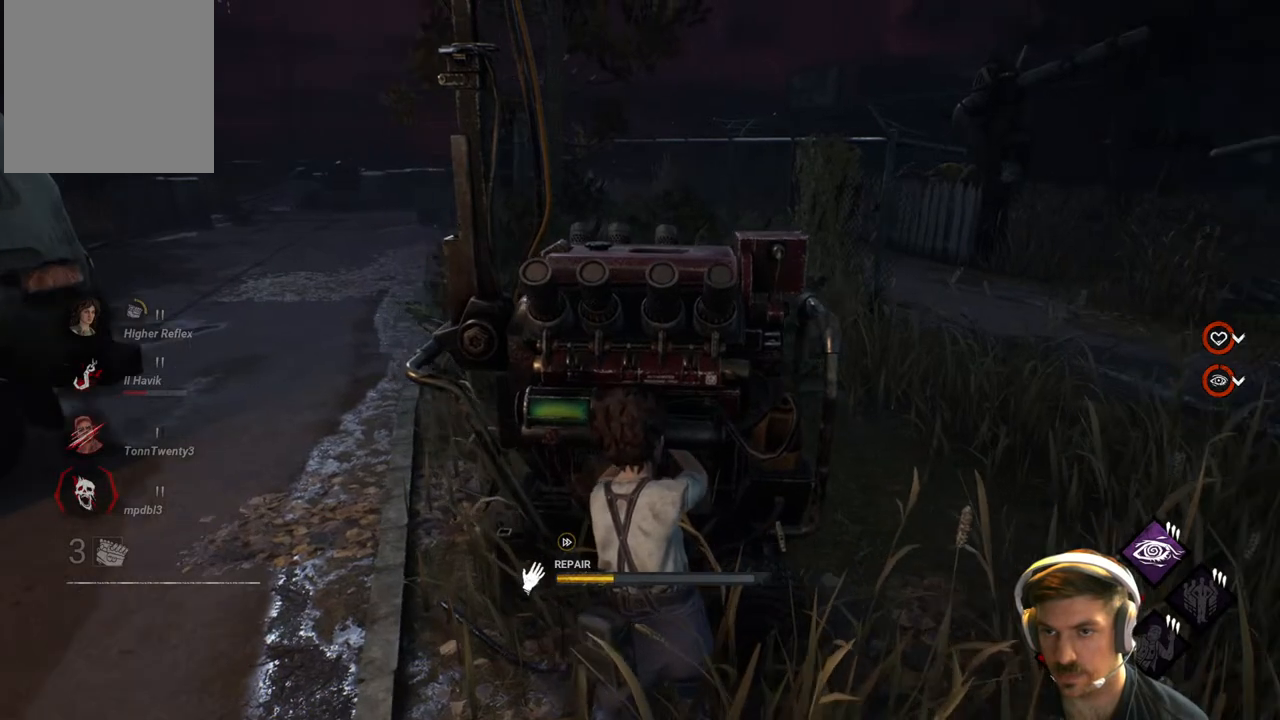
{"buttons": ["R1"], "left_stick": "center", "right_stick": "center", "events": [[133, "right_stick", "center"]]}
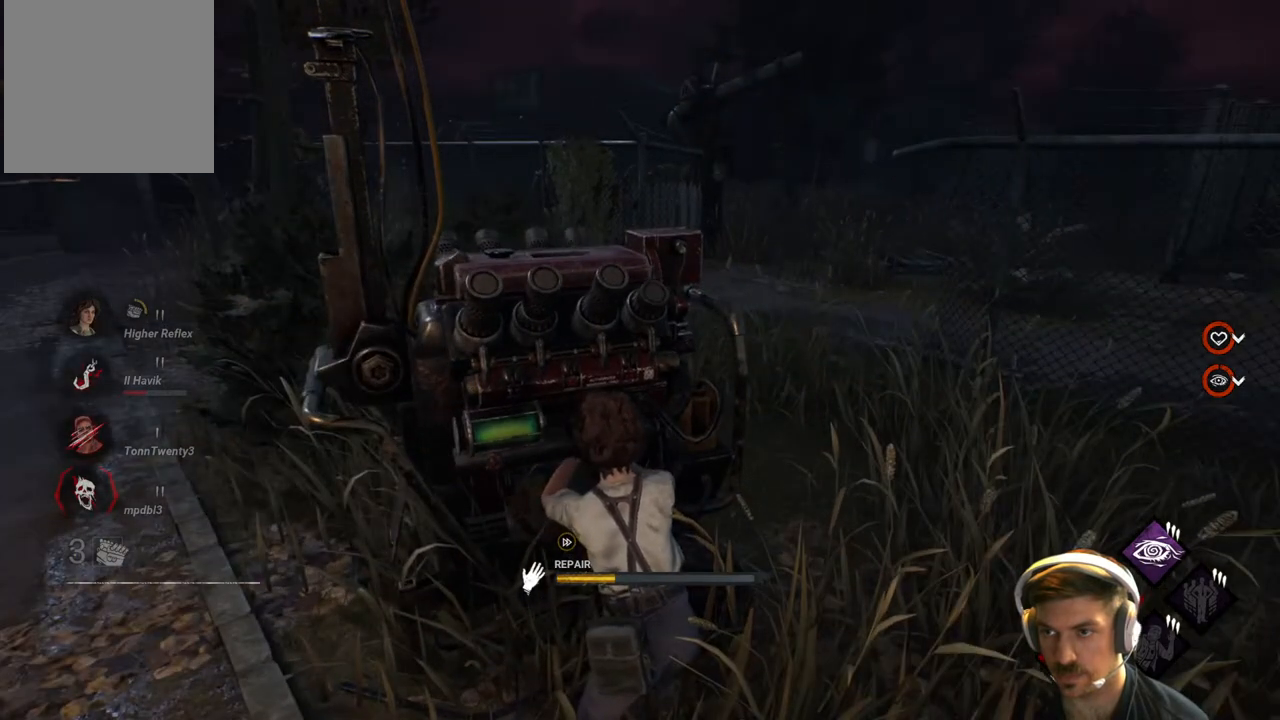
{"buttons": ["R1"], "left_stick": "center", "right_stick": "center", "events": []}
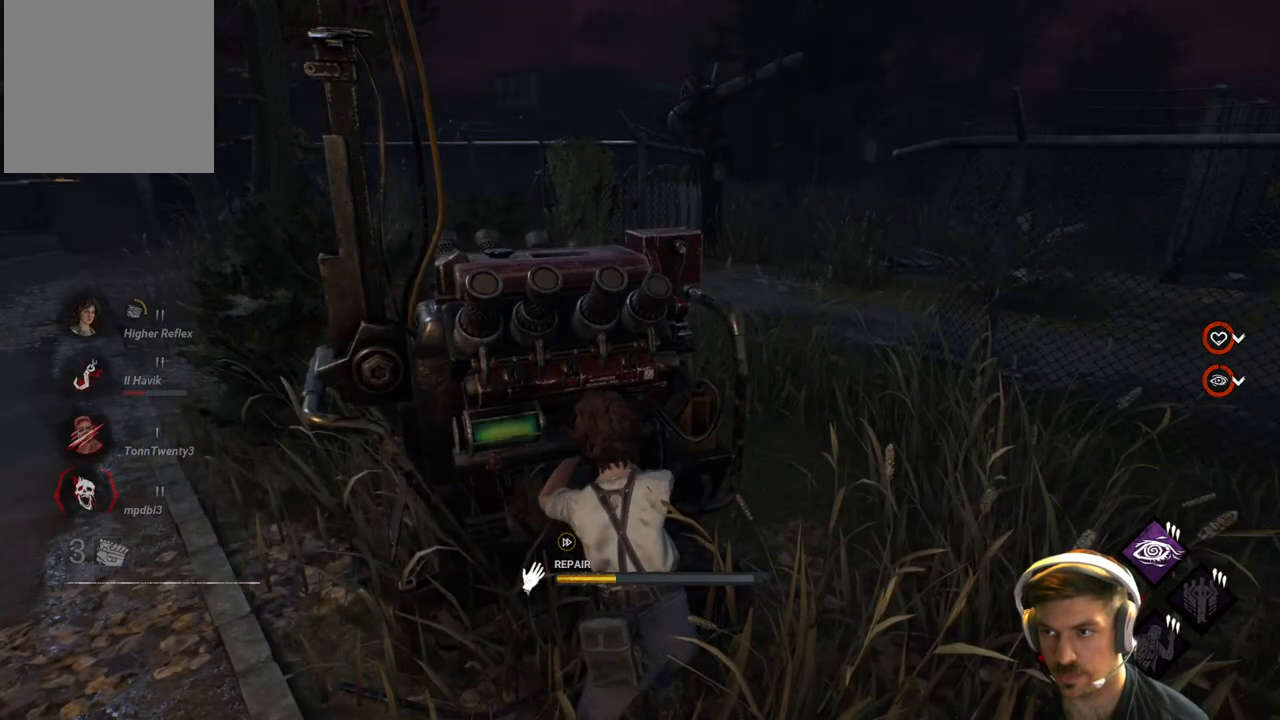
{"buttons": ["R1"], "left_stick": "center", "right_stick": "center", "events": [[33, "right_stick", "left"], [283, "right_stick", "center"]]}
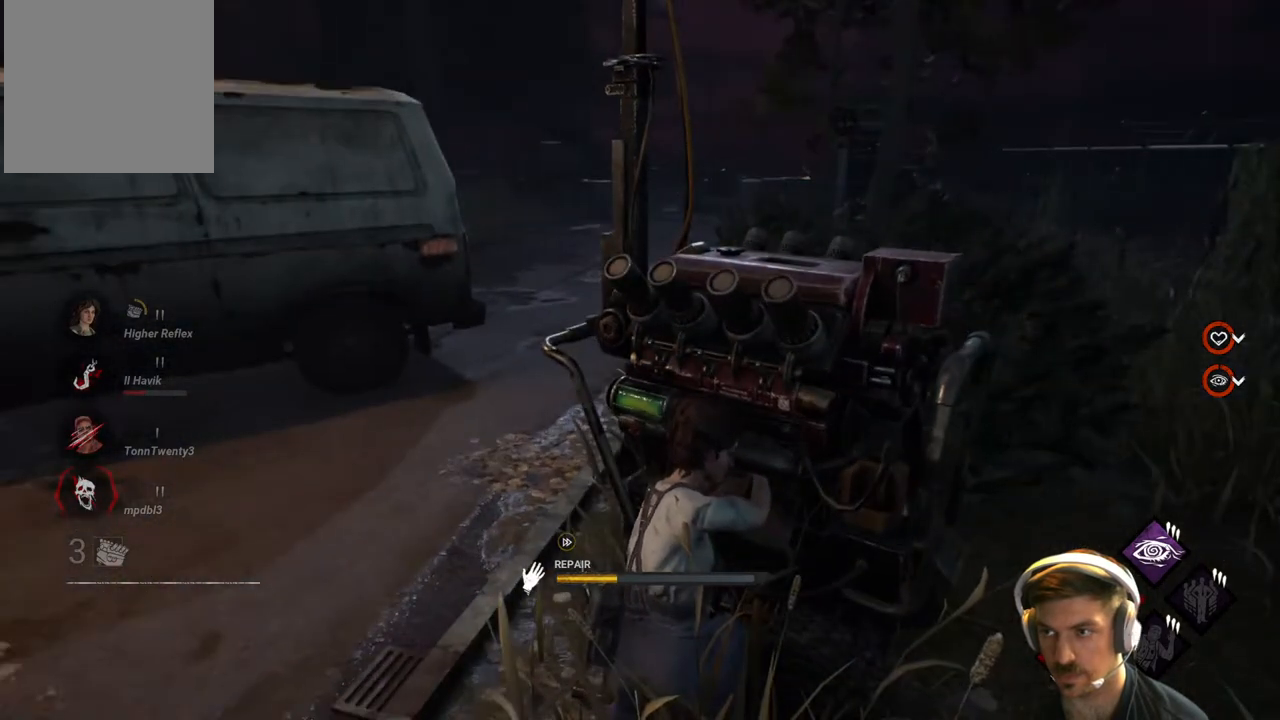
{"buttons": ["R1"], "left_stick": "center", "right_stick": "right", "events": [[450, "right_stick", "right"]]}
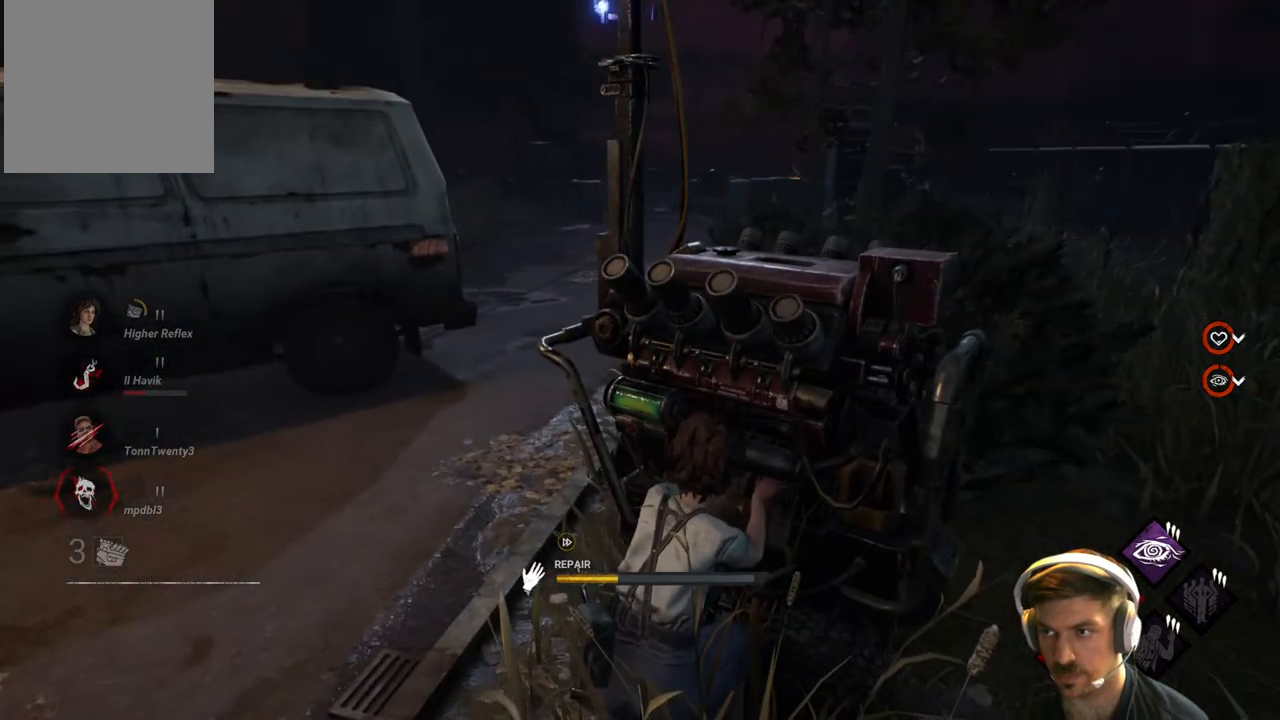
{"buttons": ["R1"], "left_stick": "center", "right_stick": "center", "events": [[250, "right_stick", "center"]]}
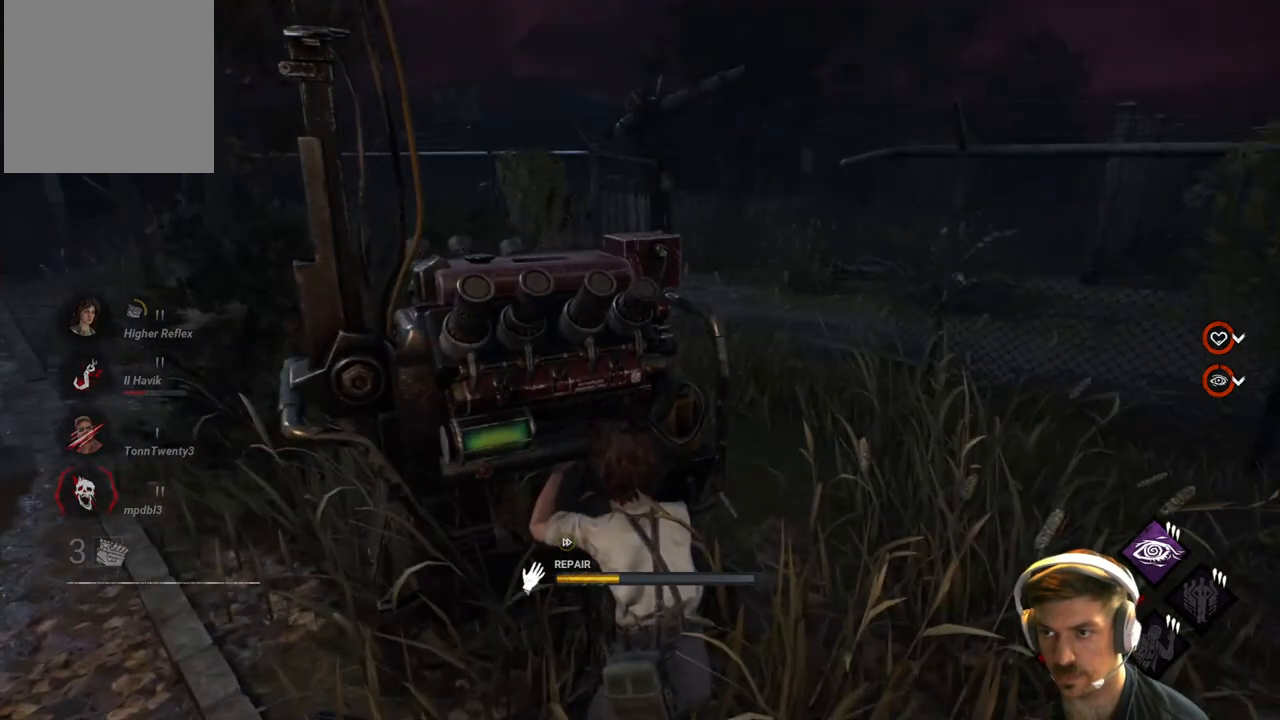
{"buttons": ["R1"], "left_stick": "center", "right_stick": "left", "events": [[283, "right_stick", "left"]]}
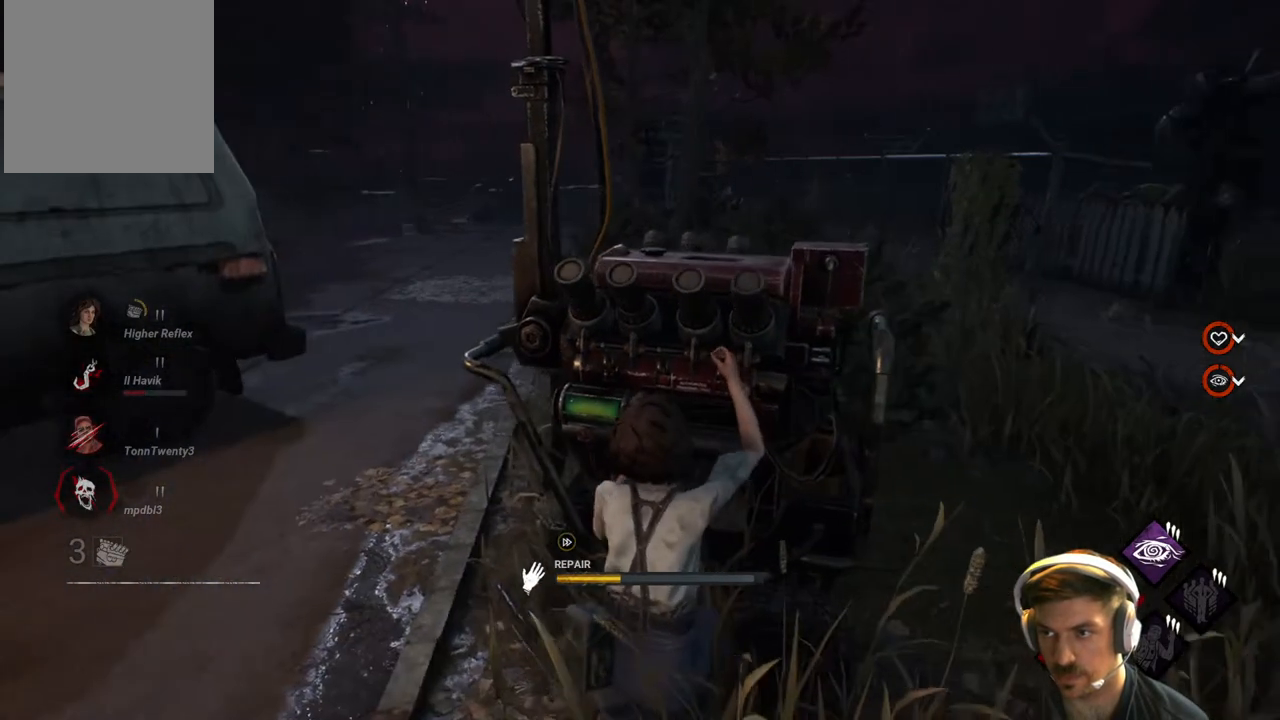
{"buttons": ["R1"], "left_stick": "center", "right_stick": "center", "events": [[50, "right_stick", "center"]]}
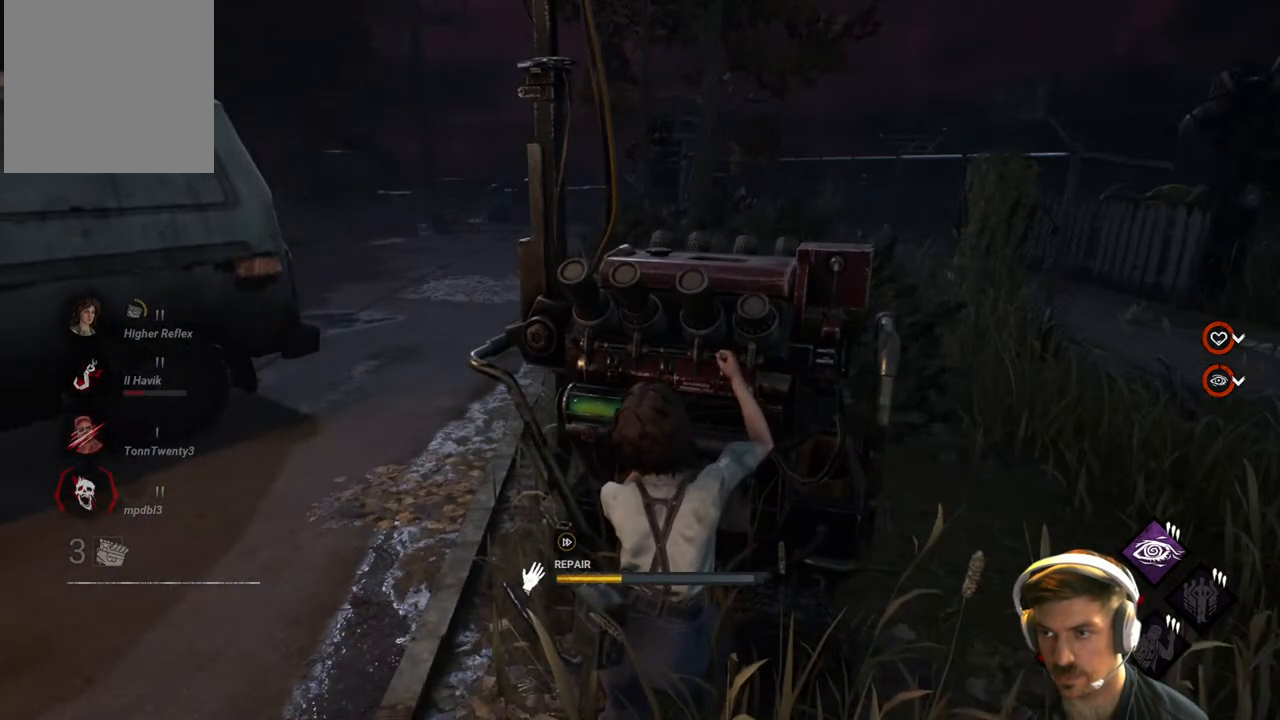
{"buttons": ["R1"], "left_stick": "center", "right_stick": "center", "events": []}
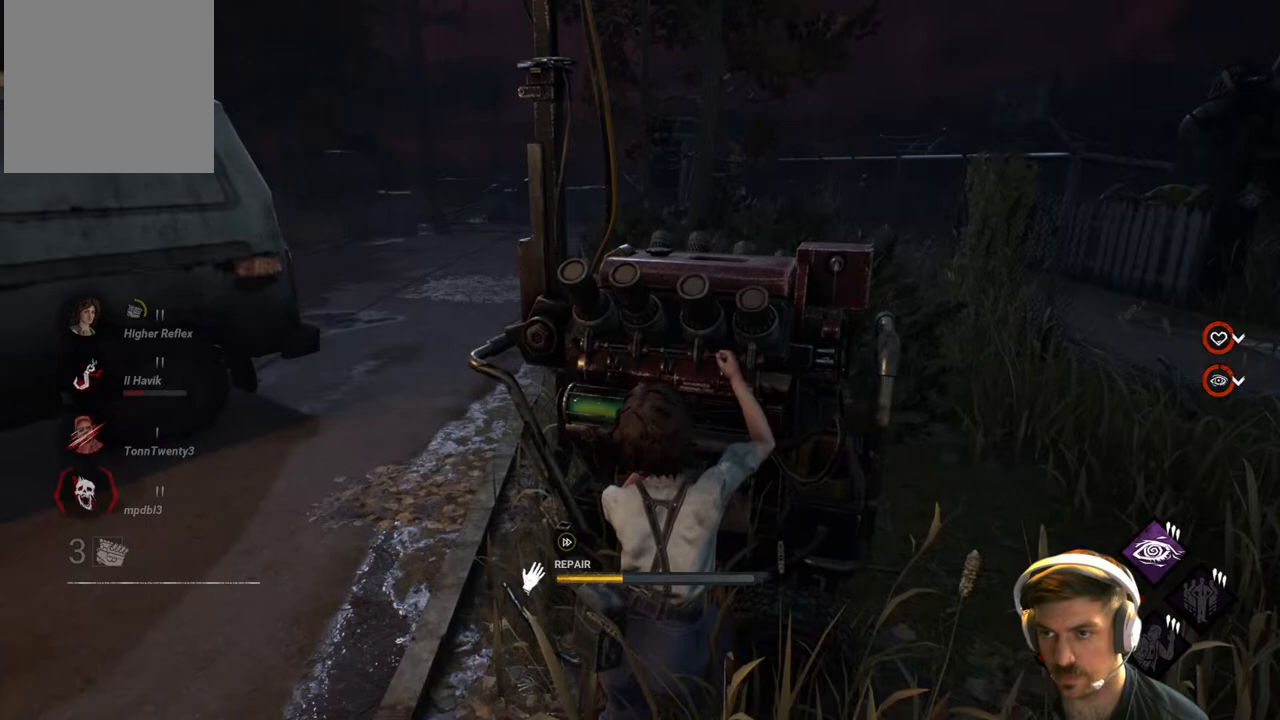
{"buttons": ["R1"], "left_stick": "center", "right_stick": "right", "events": [[67, "right_stick", "right"]]}
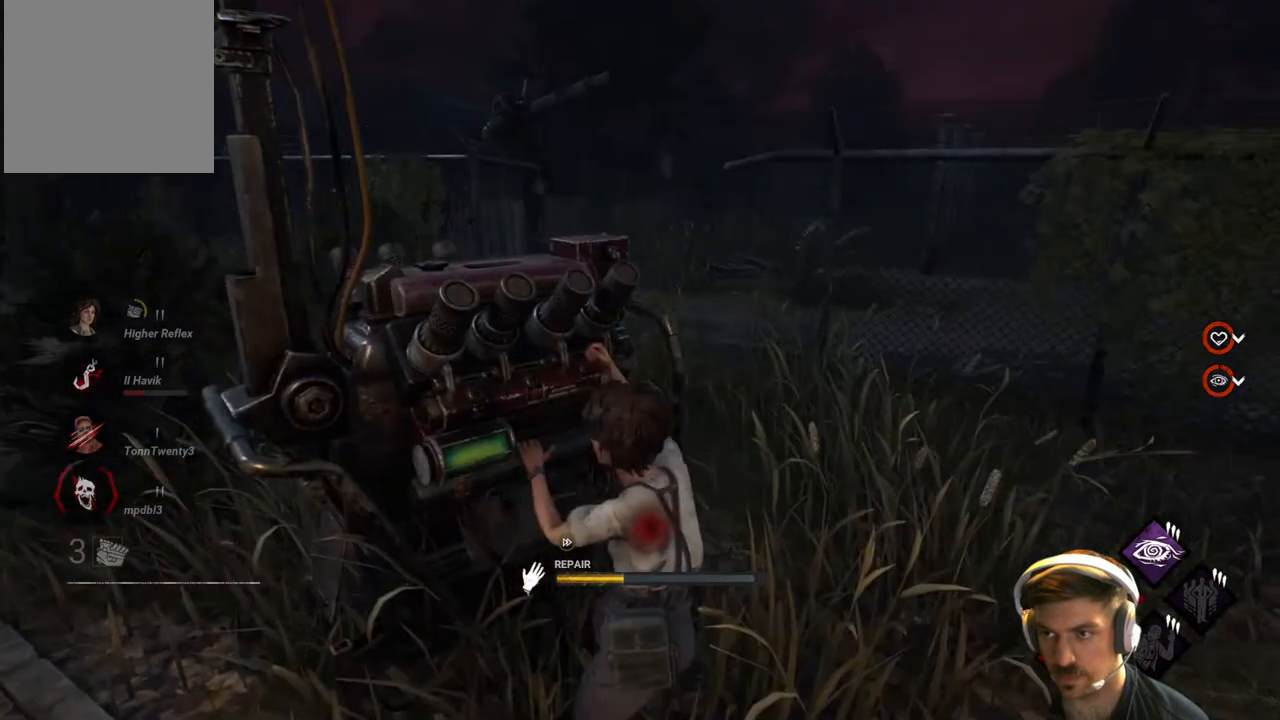
{"buttons": ["R1"], "left_stick": "center", "right_stick": "center", "events": [[17, "right_stick", "center"], [117, "right_stick", "left"], [333, "right_stick", "center"]]}
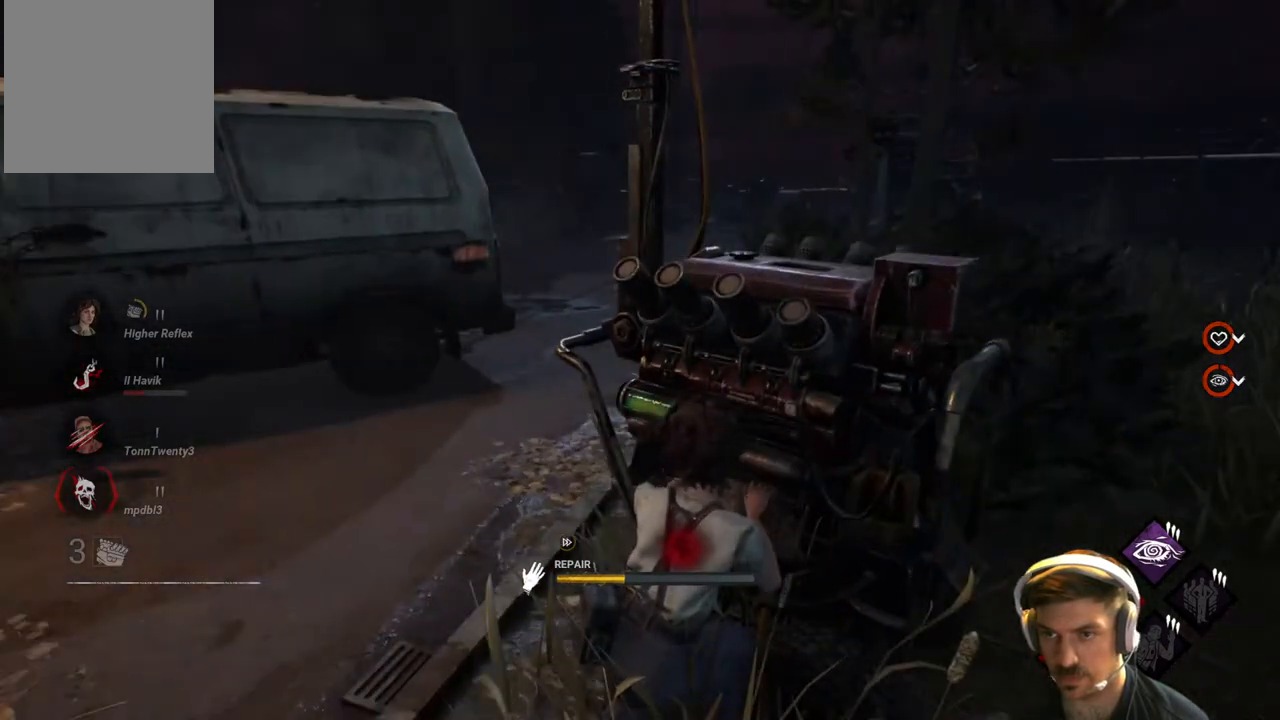
{"buttons": ["R1"], "left_stick": "center", "right_stick": "center", "events": [[333, "right_stick", "right"], [483, "right_stick", "center"]]}